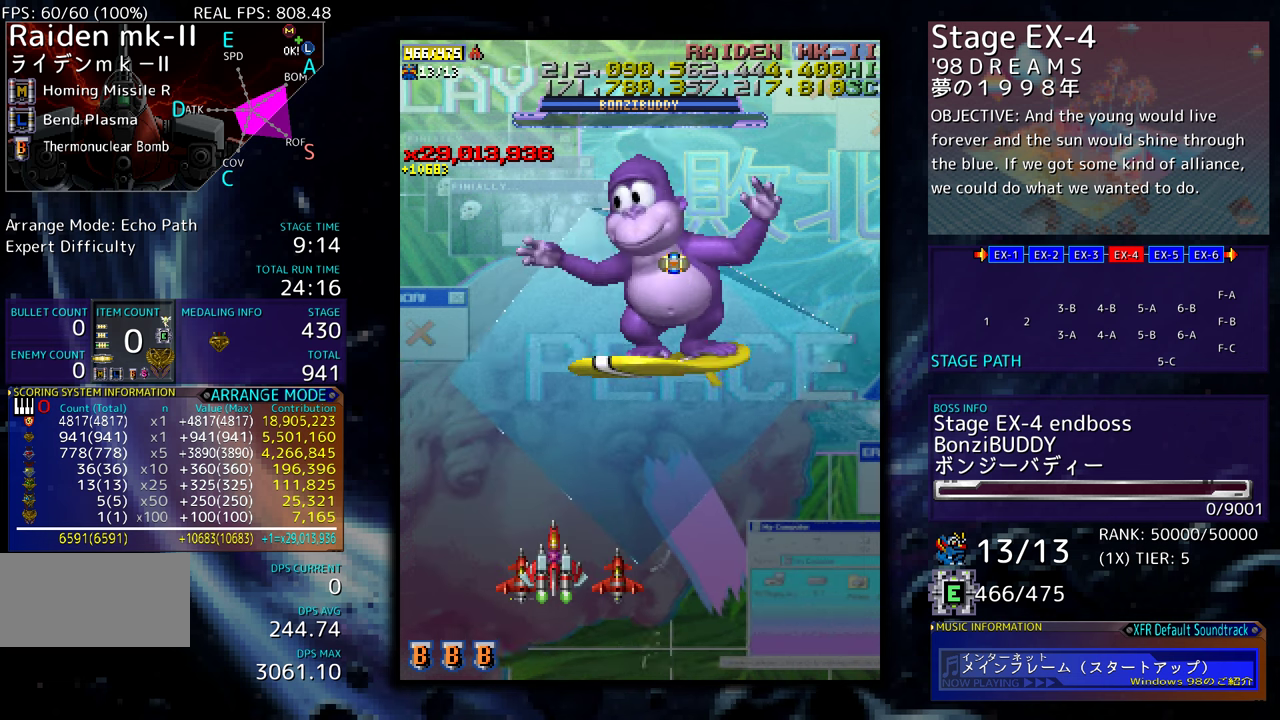
Gameplay with a controller (arcade stick); each line is a JSON object with the inputs held at the frame after it. "events" lists button and stick changes between this image and that frame as [ms after this image, input, new state], when the widget could be followed in between. Not read: L3 R3.
{"buttons": [], "events": [[100, "DPAD_RIGHT", "down"], [417, "DPAD_RIGHT", "up"]]}
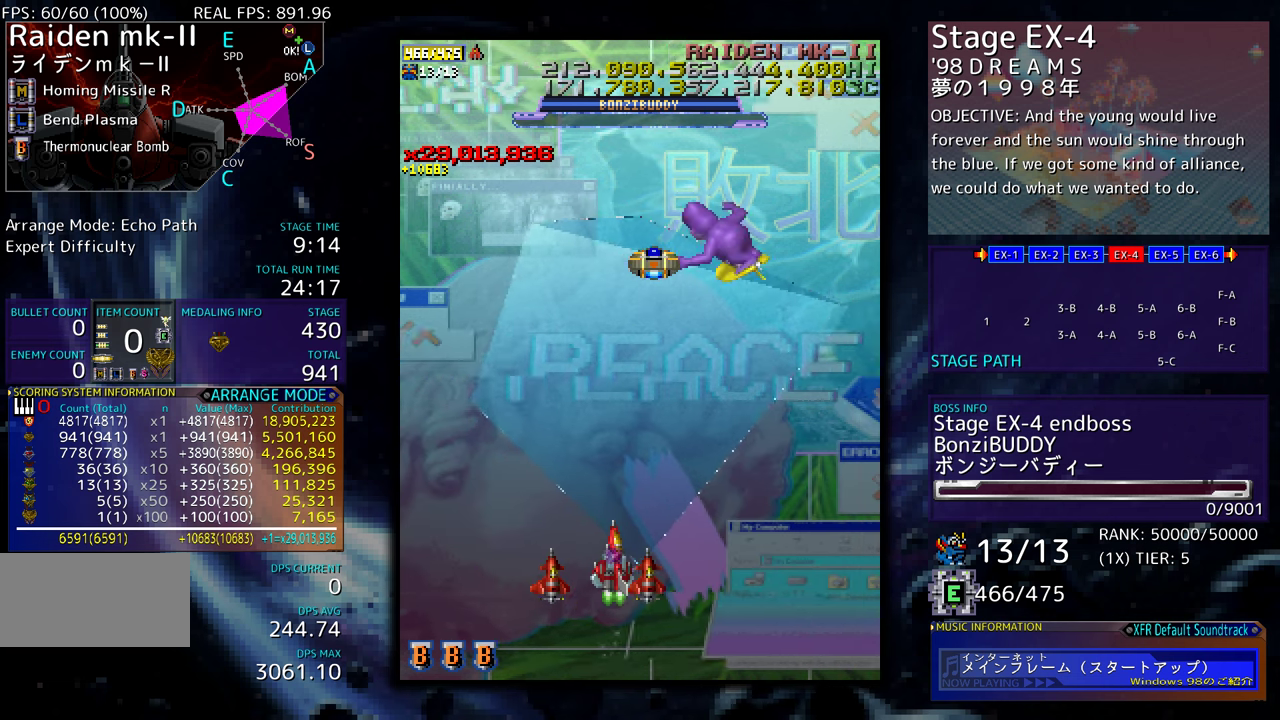
{"buttons": [], "events": [[217, "DPAD_DOWN", "down"], [350, "DPAD_DOWN", "up"]]}
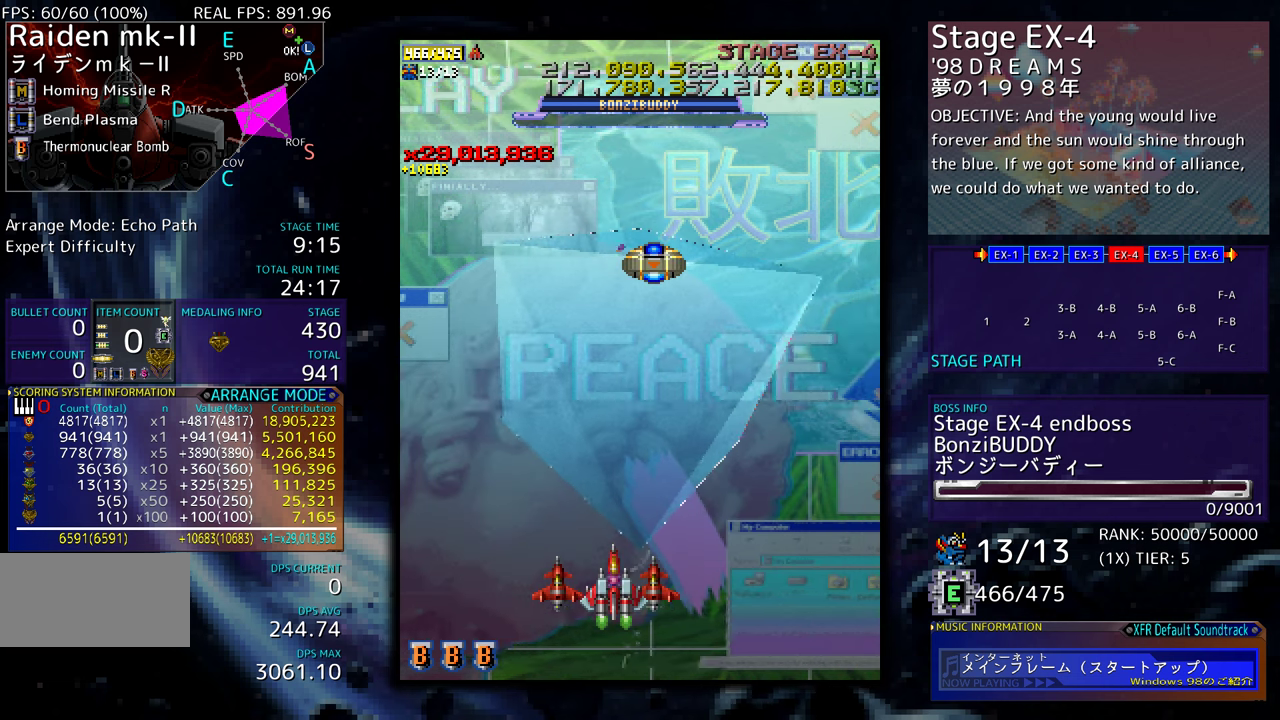
{"buttons": [], "events": []}
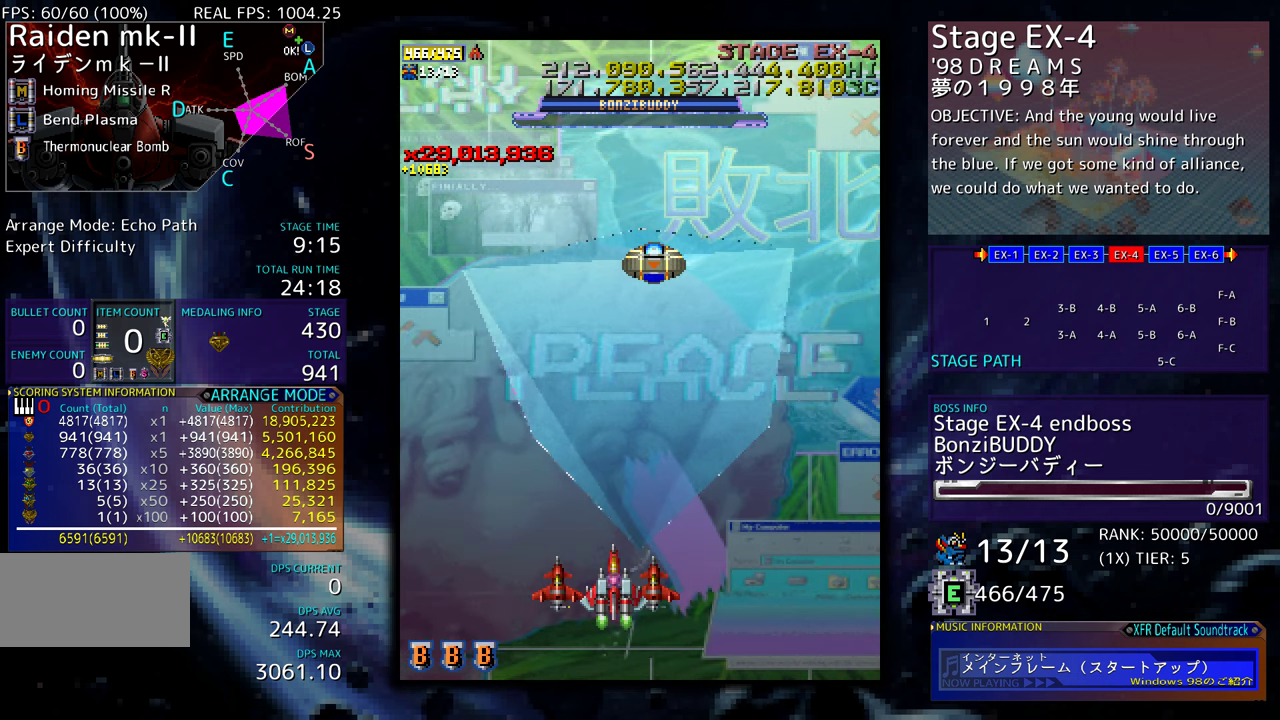
{"buttons": [], "events": []}
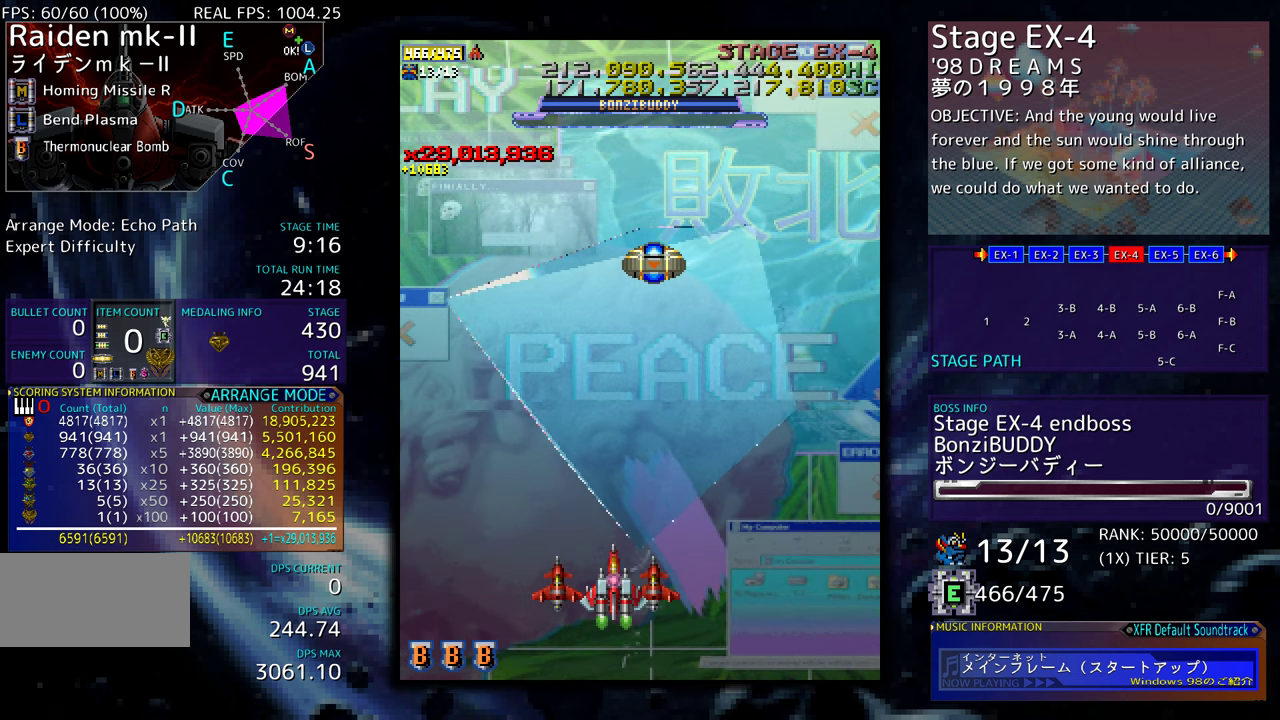
{"buttons": [], "events": []}
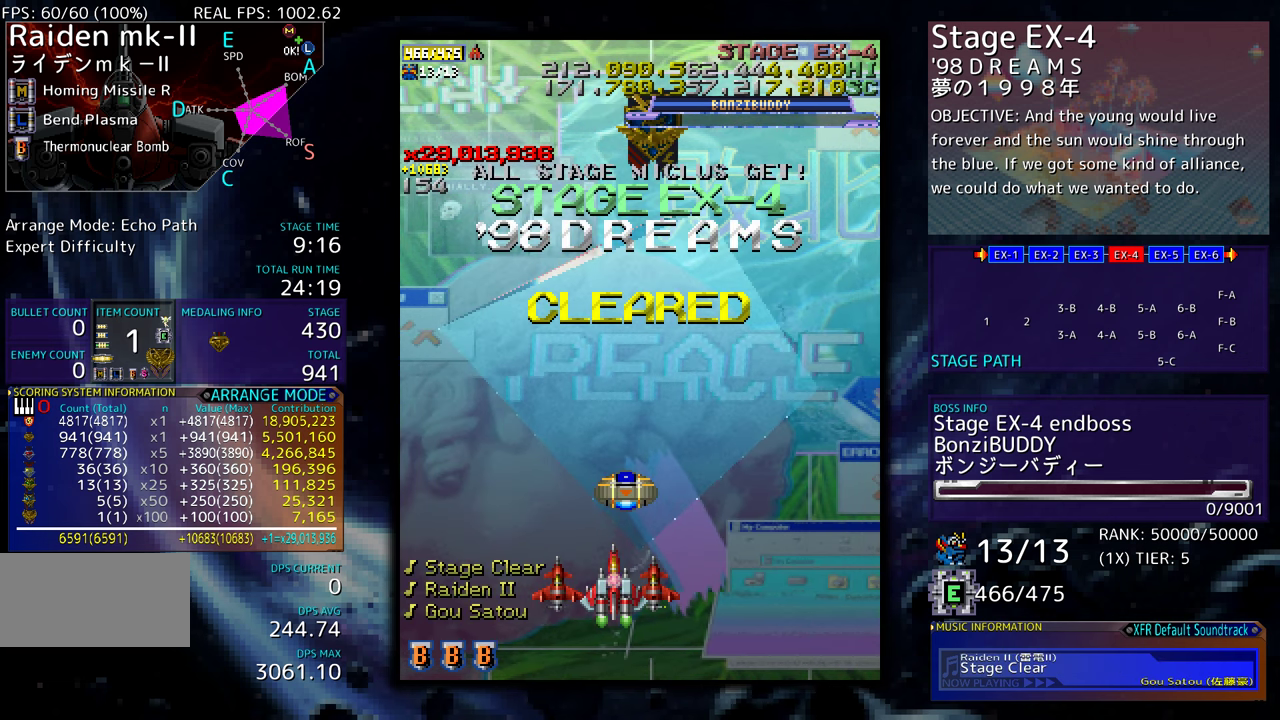
{"buttons": ["DPAD_UP"], "events": [[417, "DPAD_UP", "down"]]}
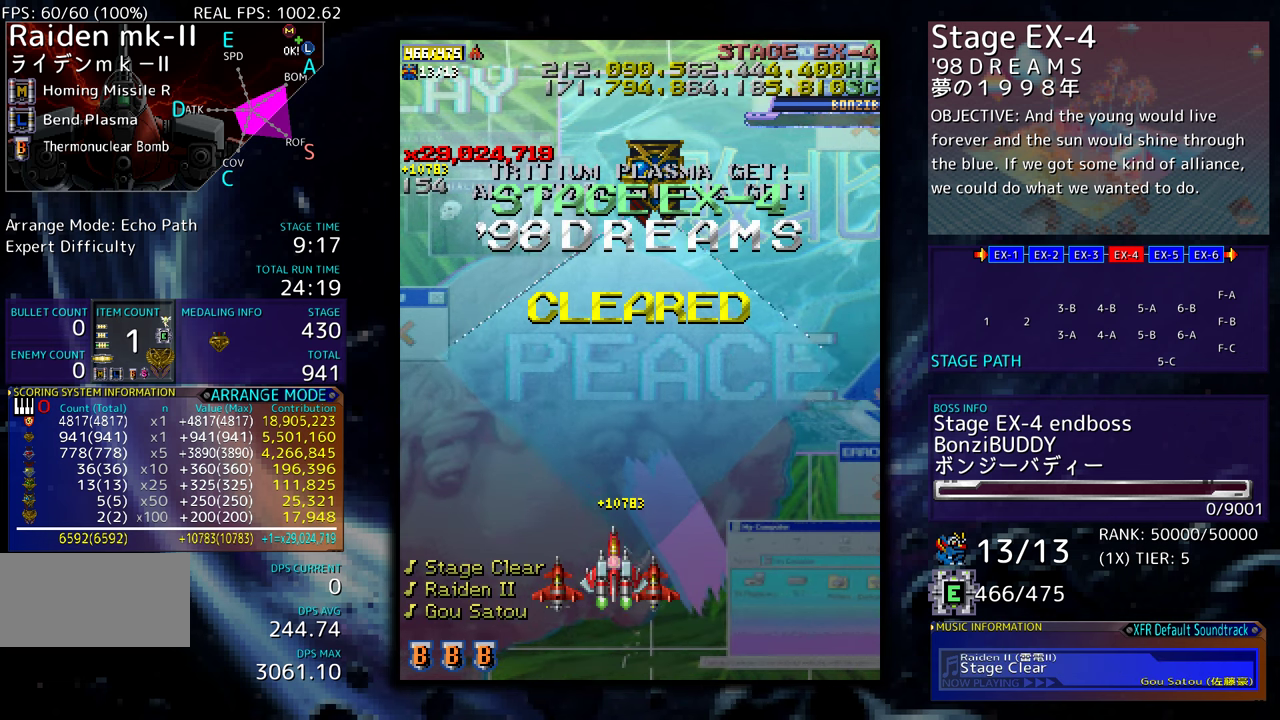
{"buttons": ["DPAD_UP"], "events": []}
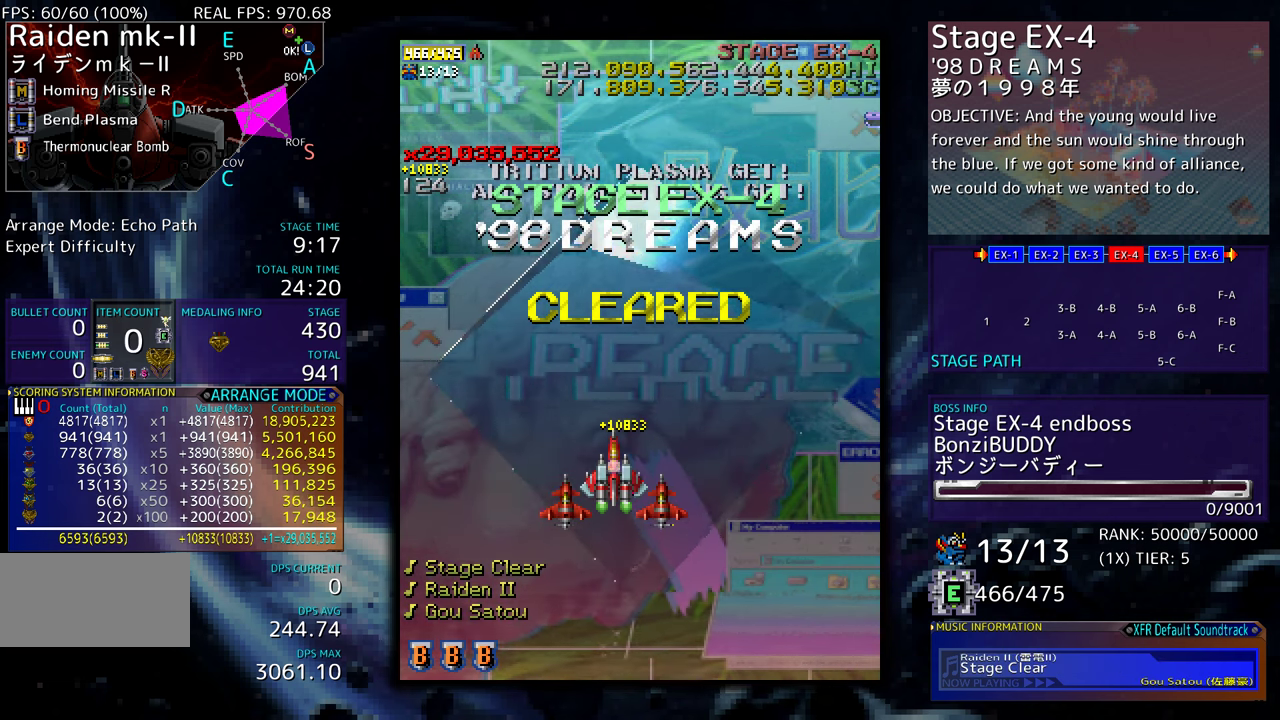
{"buttons": ["DPAD_DOWN", "DPAD_LEFT"], "events": [[117, "DPAD_LEFT", "down"], [150, "DPAD_UP", "up"], [400, "DPAD_DOWN", "down"]]}
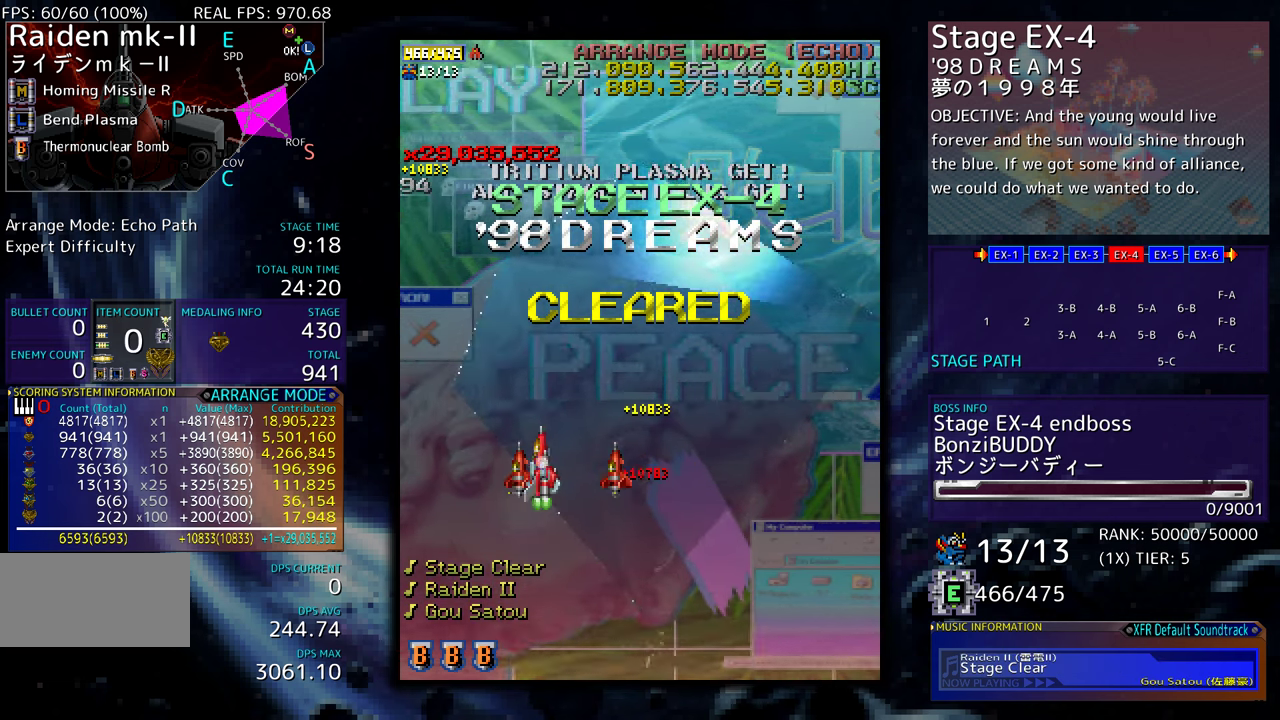
{"buttons": ["DPAD_DOWN", "DPAD_RIGHT"], "events": [[250, "DPAD_LEFT", "up"], [333, "DPAD_RIGHT", "down"]]}
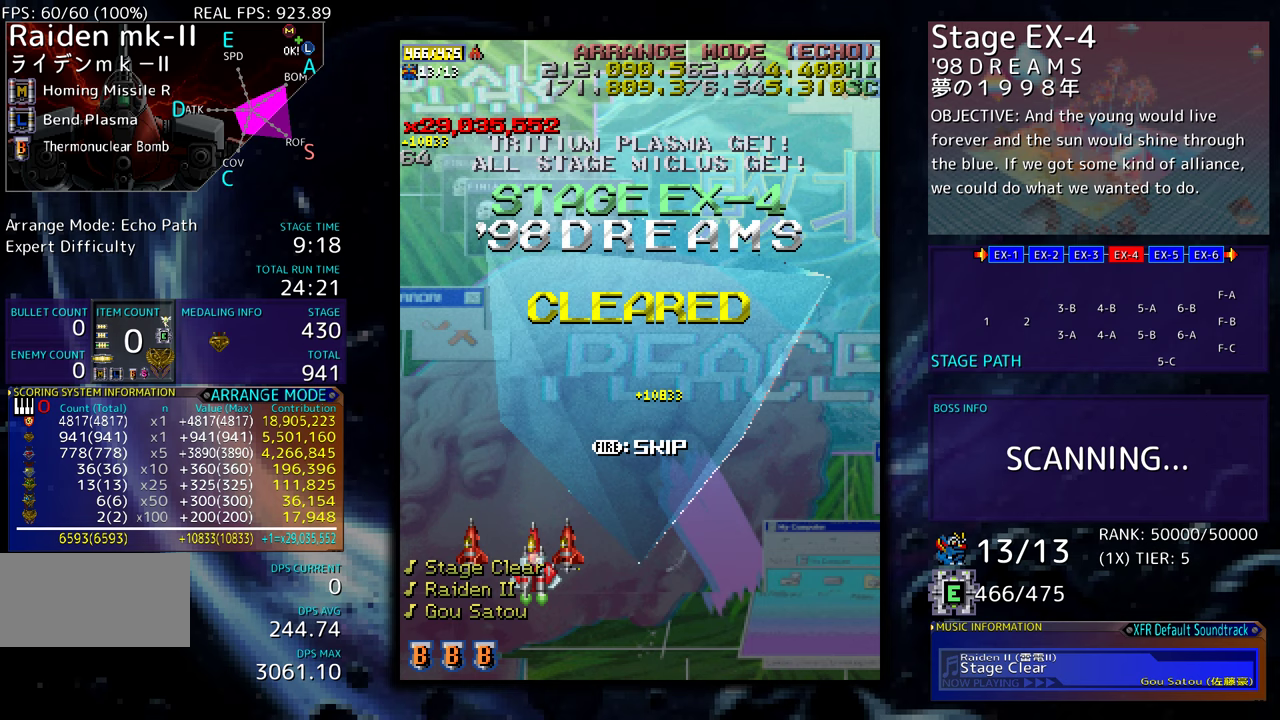
{"buttons": [], "events": [[300, "DPAD_DOWN", "up"], [383, "DPAD_RIGHT", "up"]]}